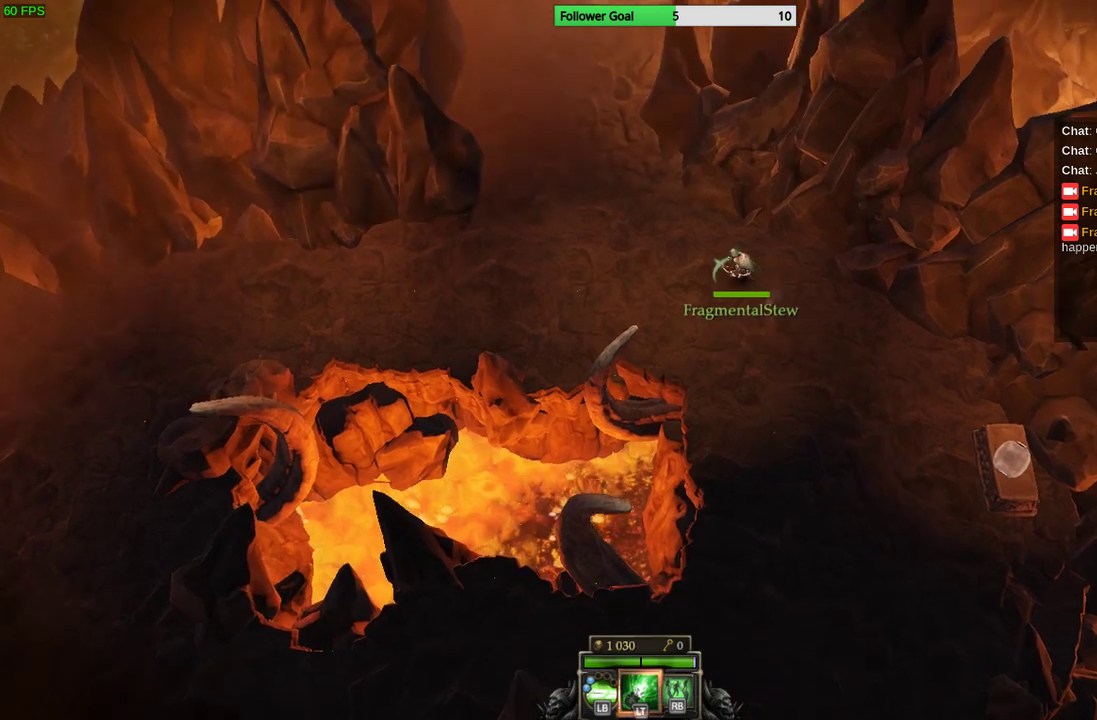
Gameplay with a controller (PlayStation layout); each line is a JSON object with the inputs held at the frame after it. "events" lists button and stick changes between this image and that frame as [ms after this image, input, new state], when the widget could be followed in between. Not read: R3.
{"buttons": [], "left_stick": "up-left", "right_stick": "center", "events": []}
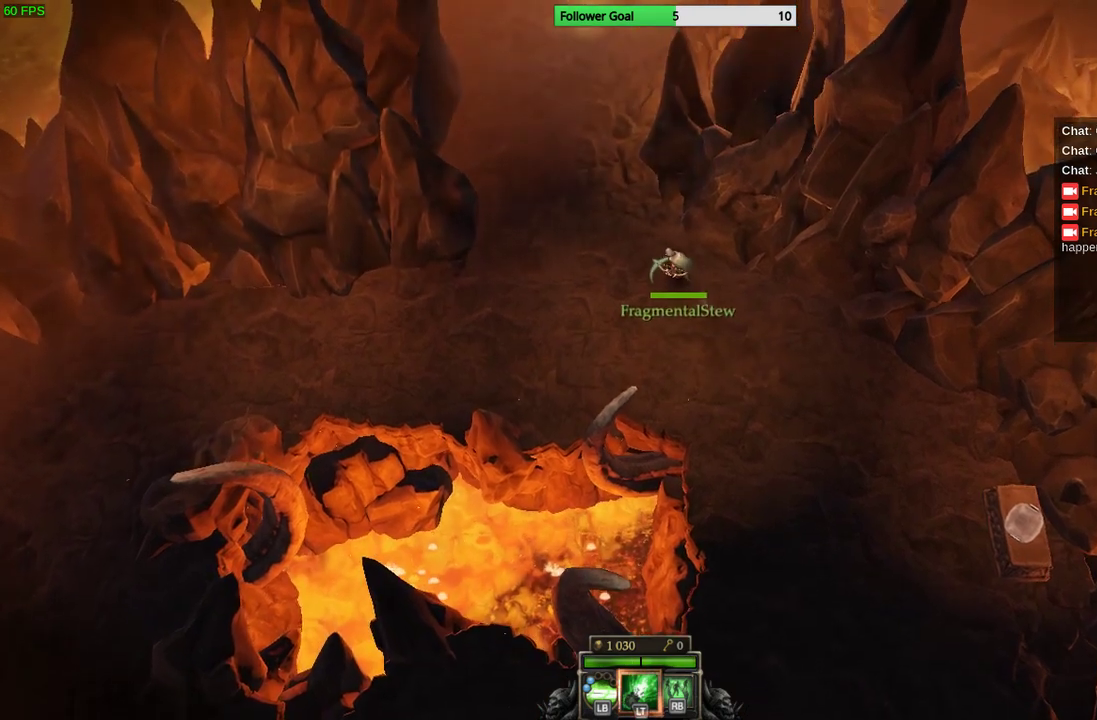
{"buttons": [], "left_stick": "up-left", "right_stick": "center", "events": []}
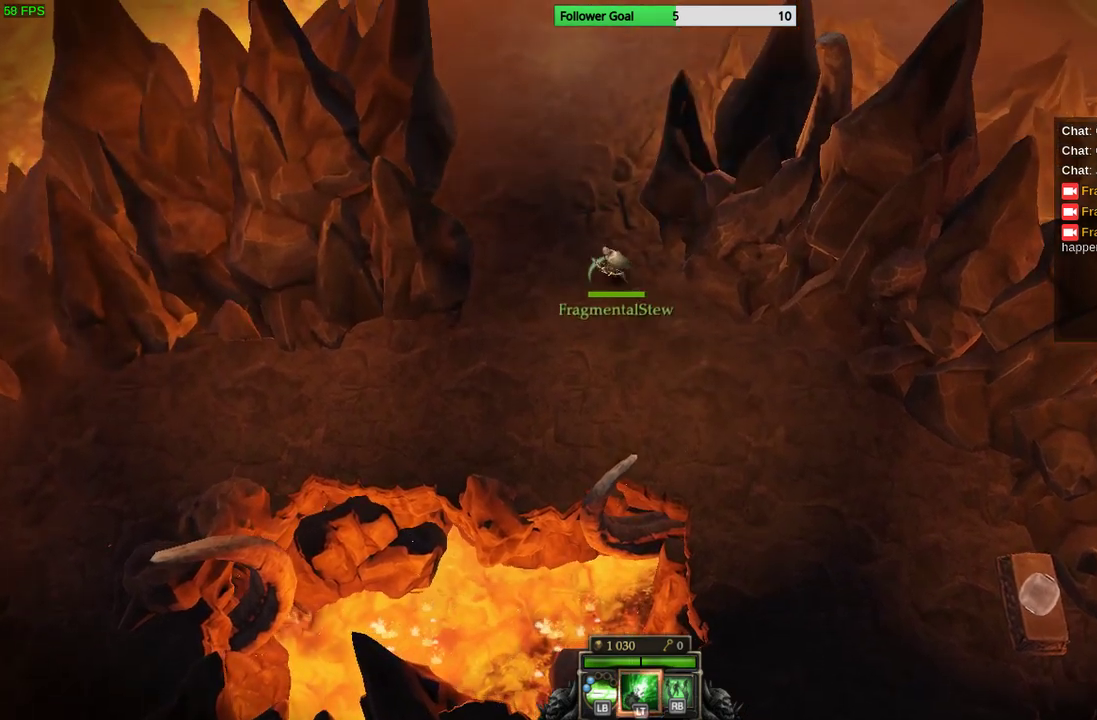
{"buttons": [], "left_stick": "up-left", "right_stick": "center", "events": []}
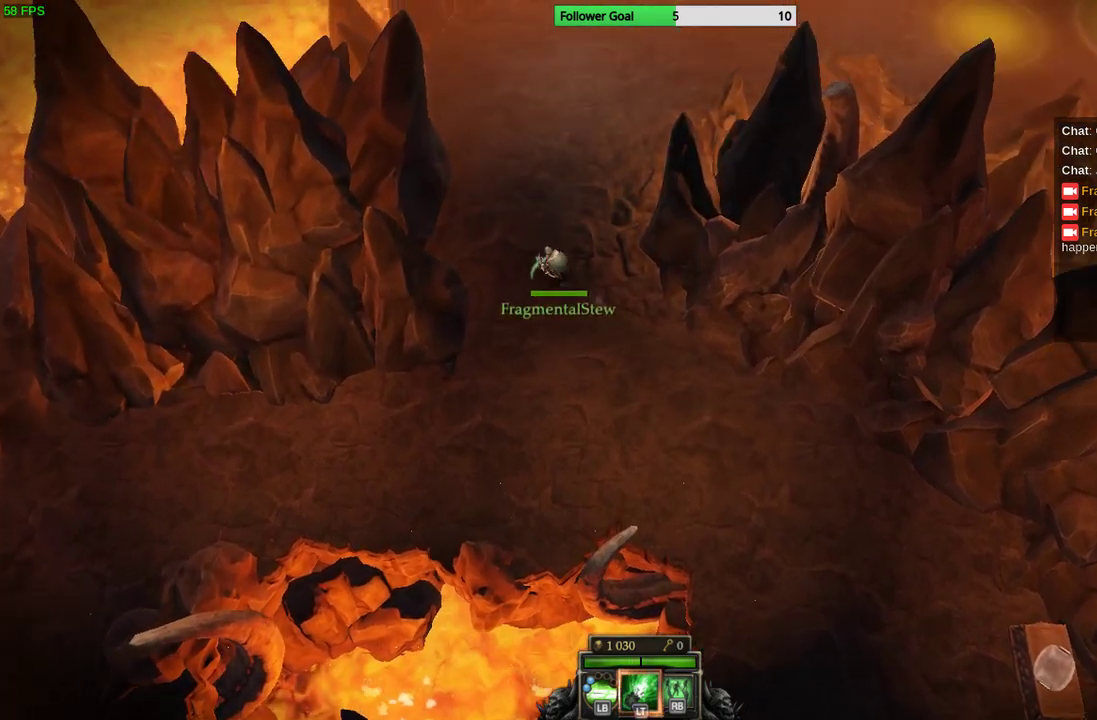
{"buttons": [], "left_stick": "up", "right_stick": "center", "events": [[367, "left_stick", "up"]]}
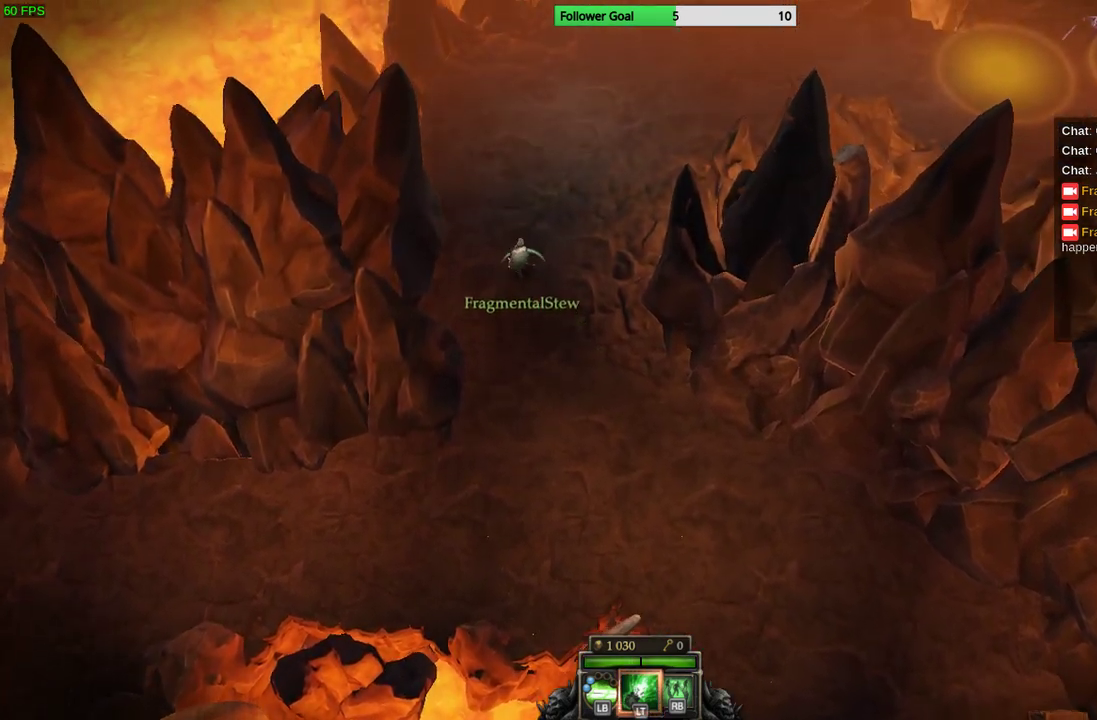
{"buttons": [], "left_stick": "up", "right_stick": "center", "events": []}
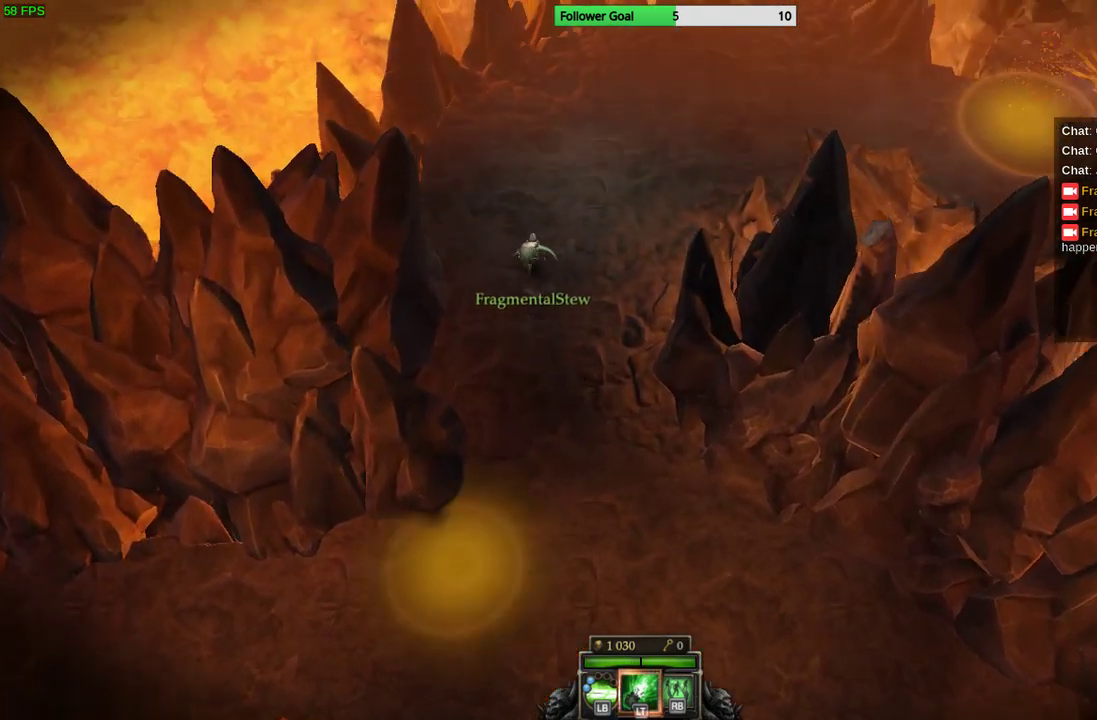
{"buttons": [], "left_stick": "up-right", "right_stick": "center", "events": [[267, "left_stick", "up-right"]]}
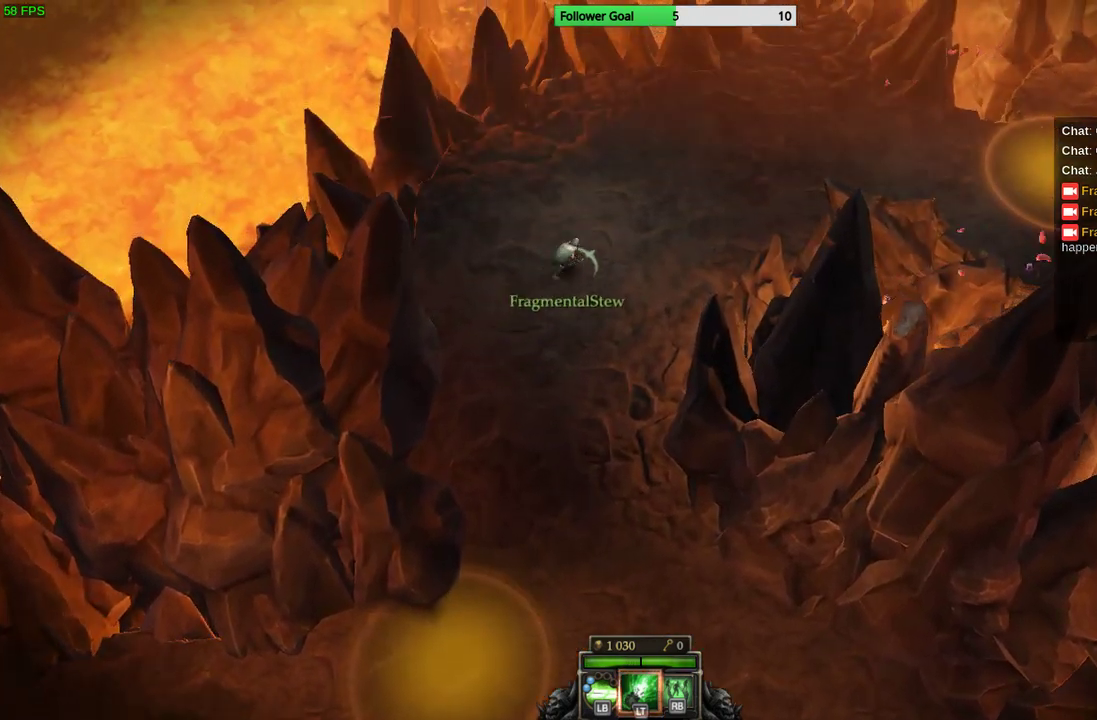
{"buttons": [], "left_stick": "up-right", "right_stick": "center", "events": []}
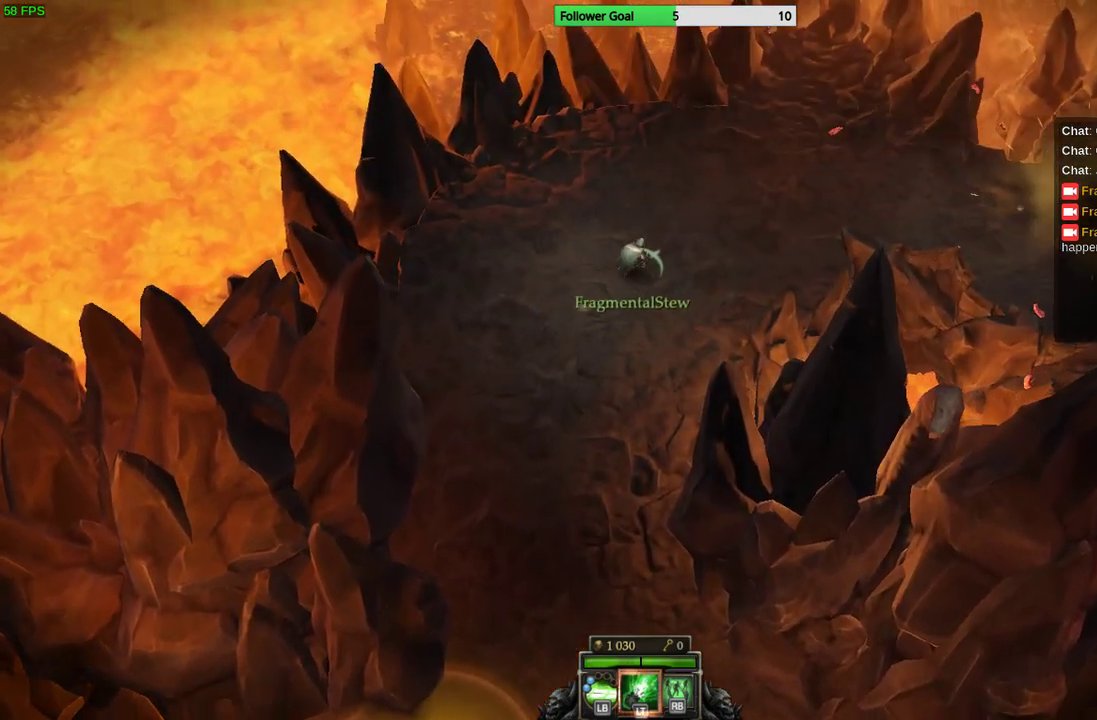
{"buttons": [], "left_stick": "up-right", "right_stick": "center", "events": []}
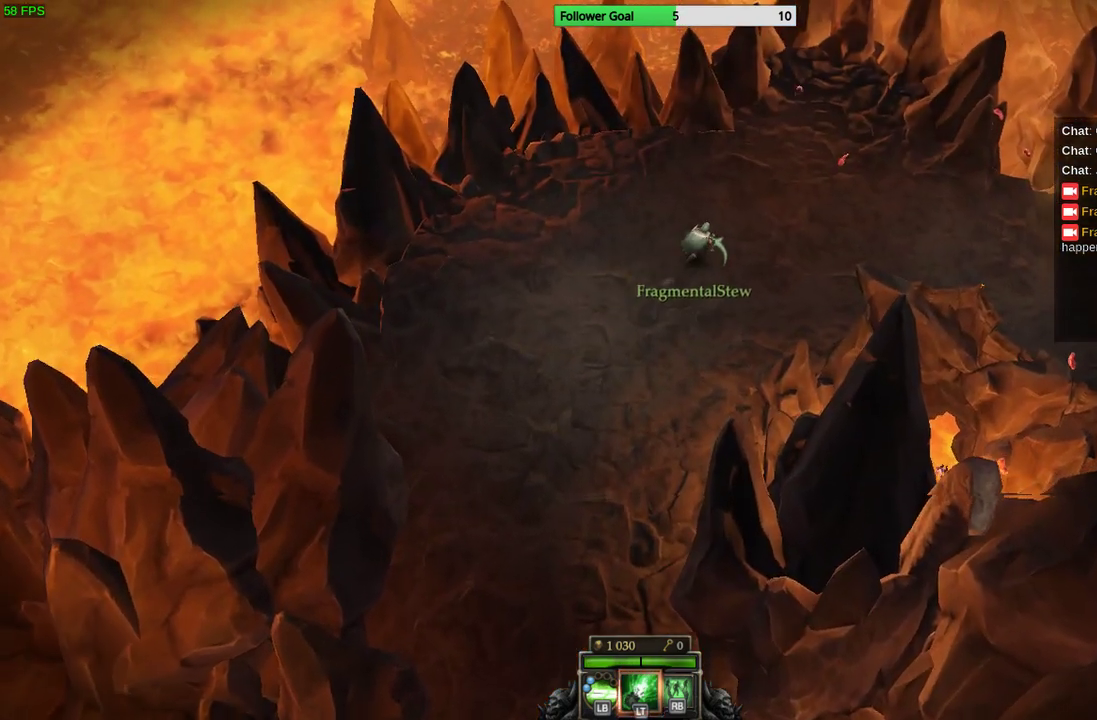
{"buttons": [], "left_stick": "right", "right_stick": "center", "events": [[400, "left_stick", "right"]]}
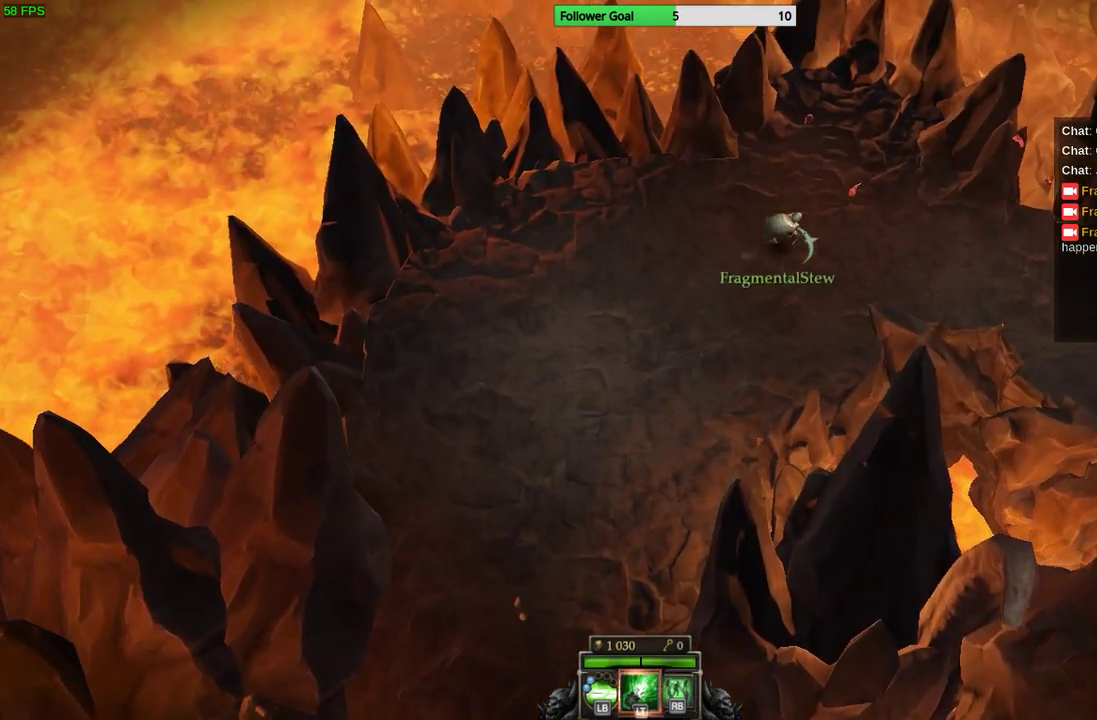
{"buttons": [], "left_stick": "right", "right_stick": "center", "events": []}
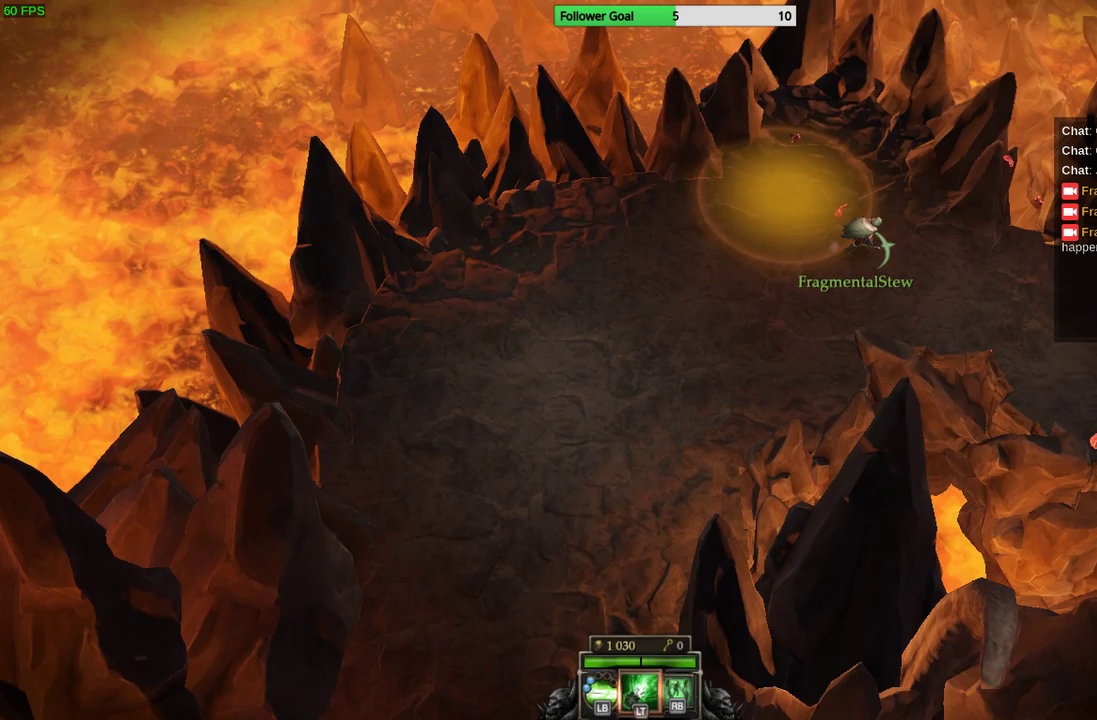
{"buttons": [], "left_stick": "down-right", "right_stick": "center", "events": [[400, "left_stick", "down-right"]]}
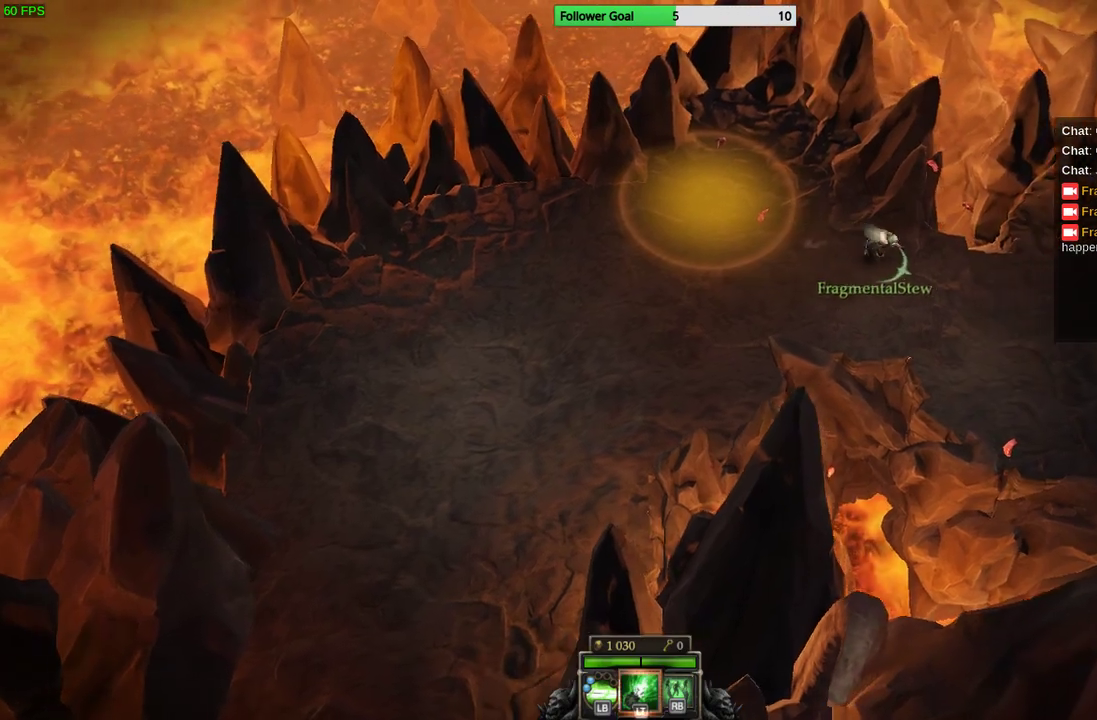
{"buttons": [], "left_stick": "right", "right_stick": "center", "events": [[367, "left_stick", "right"]]}
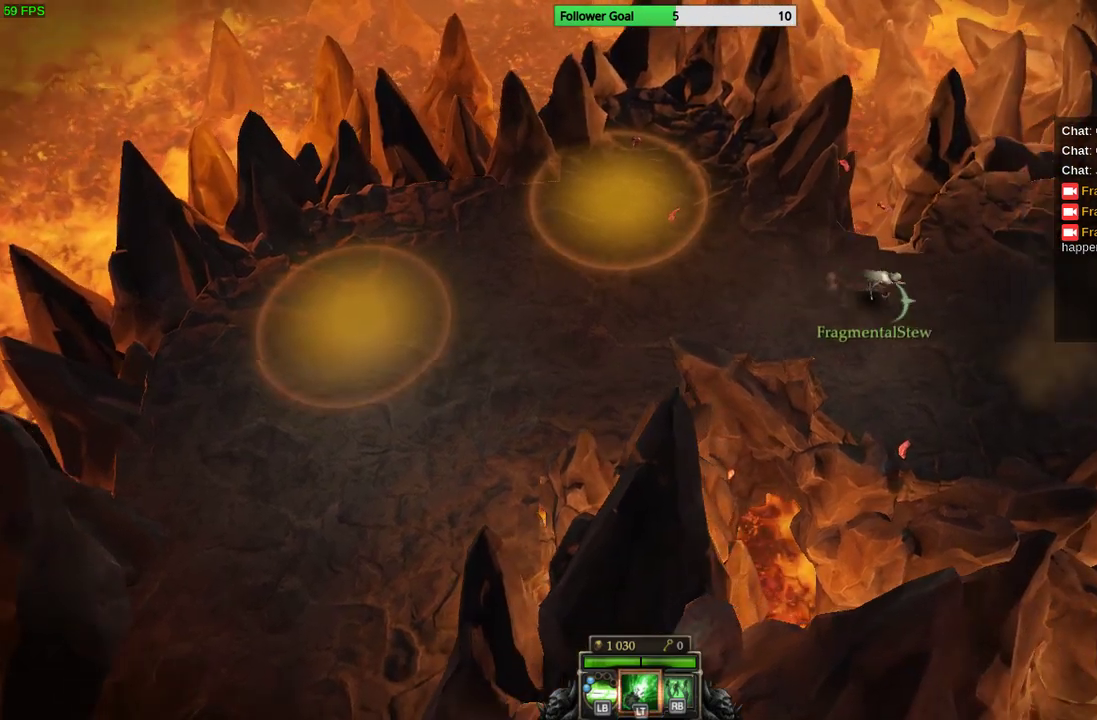
{"buttons": [], "left_stick": "right", "right_stick": "center", "events": []}
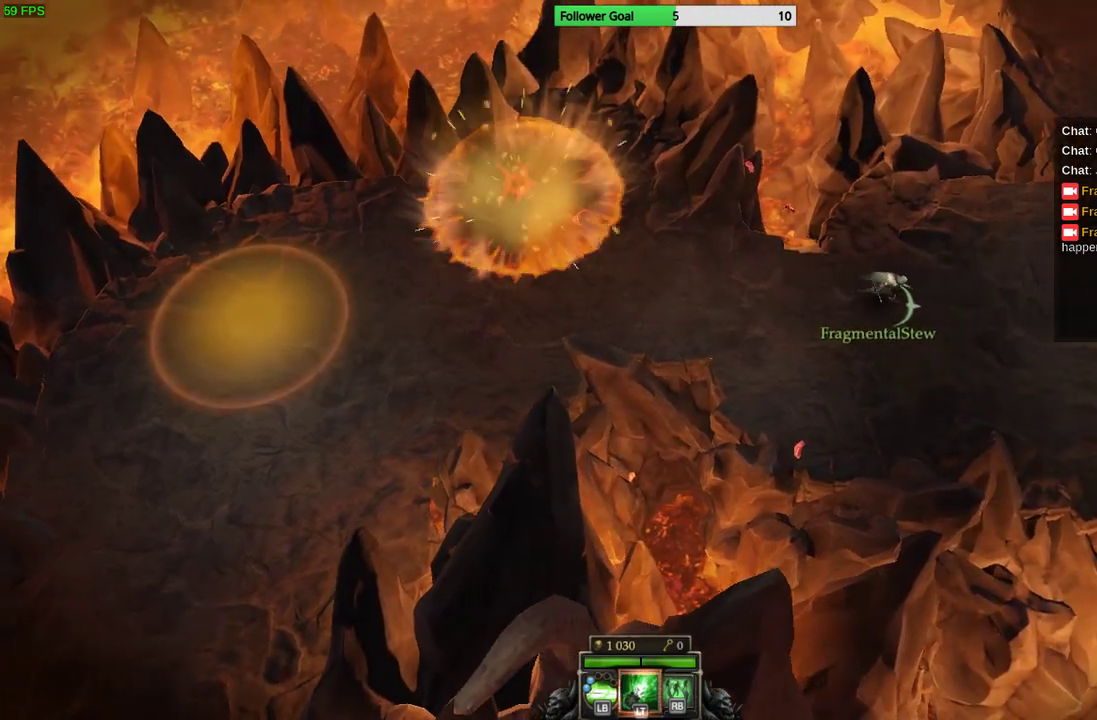
{"buttons": [], "left_stick": "right", "right_stick": "center", "events": []}
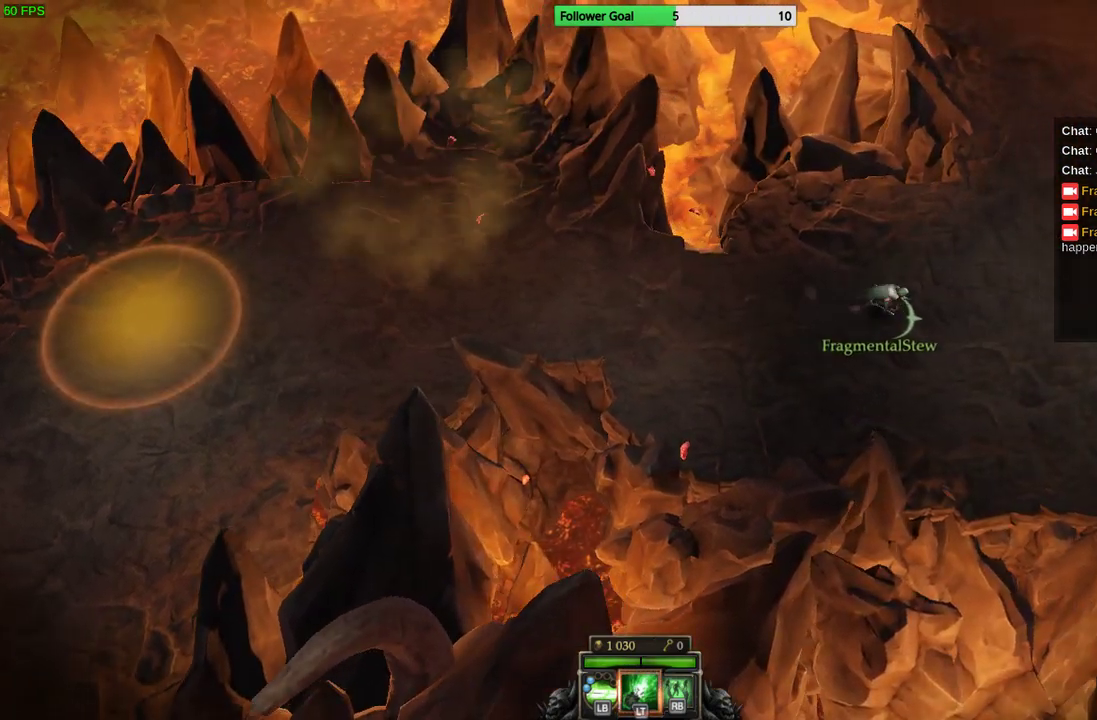
{"buttons": [], "left_stick": "right", "right_stick": "center", "events": []}
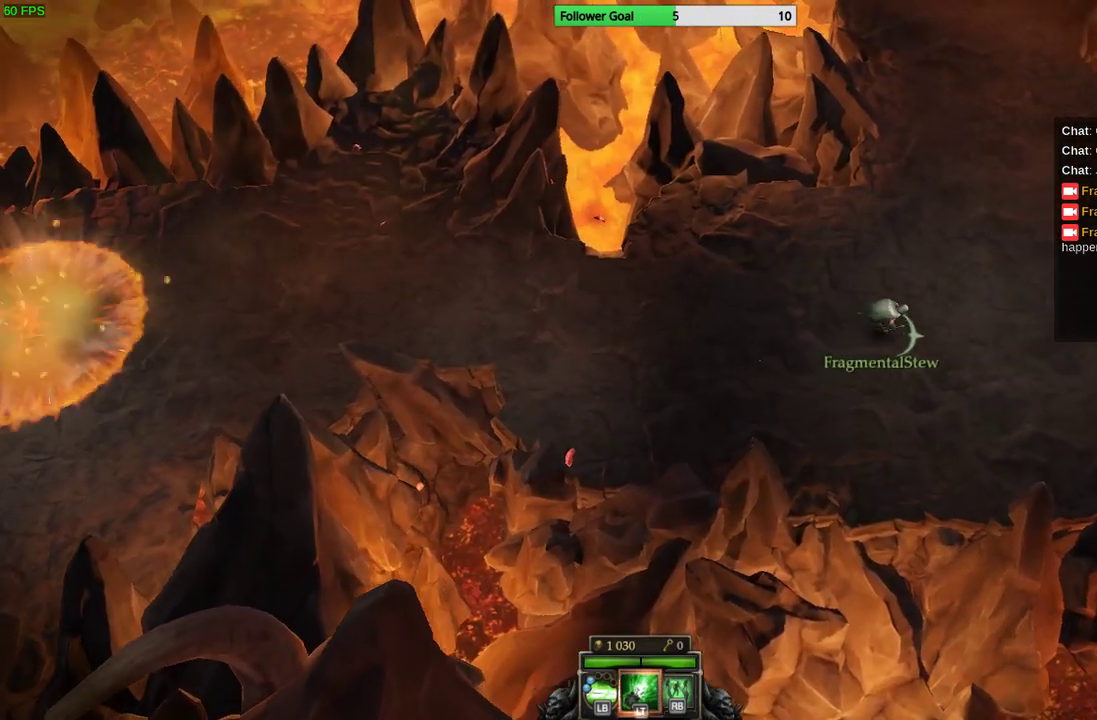
{"buttons": [], "left_stick": "right", "right_stick": "center", "events": []}
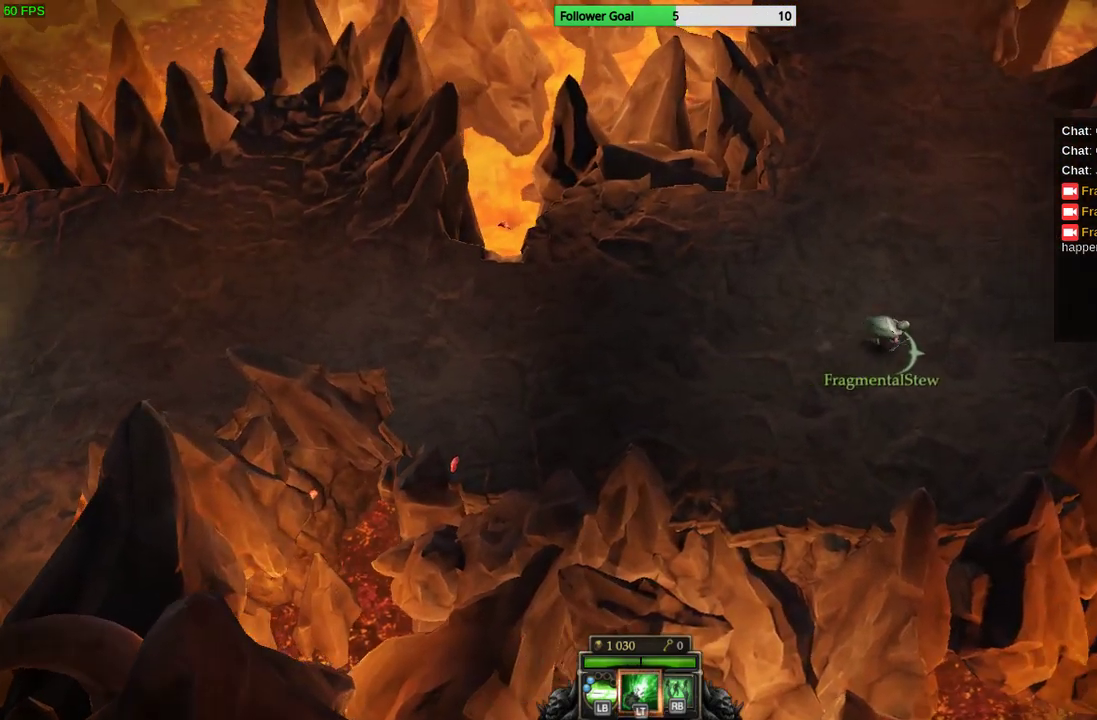
{"buttons": [], "left_stick": "up", "right_stick": "center", "events": [[200, "left_stick", "up-right"], [500, "left_stick", "up"]]}
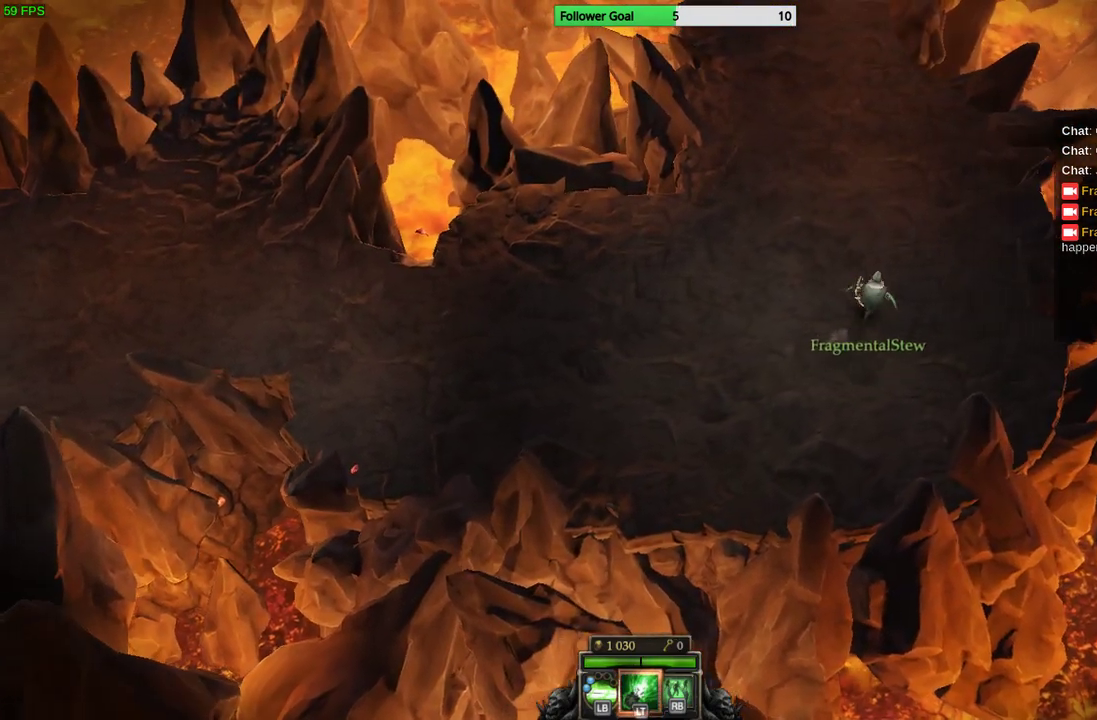
{"buttons": [], "left_stick": "up", "right_stick": "center", "events": []}
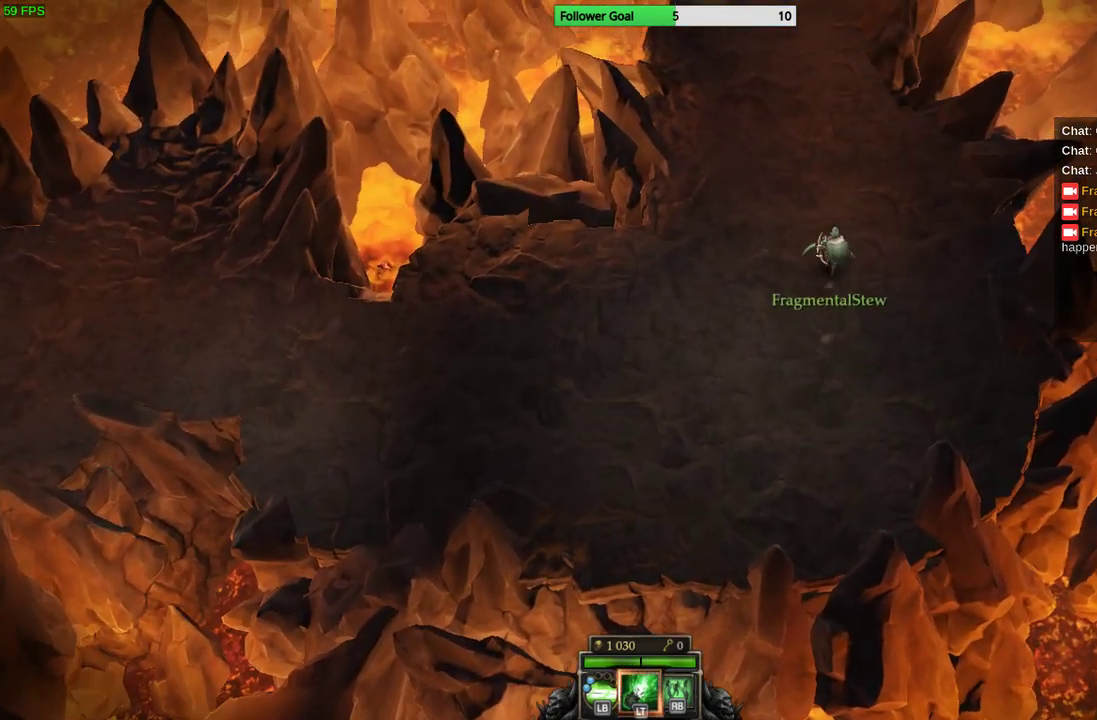
{"buttons": [], "left_stick": "up", "right_stick": "center", "events": []}
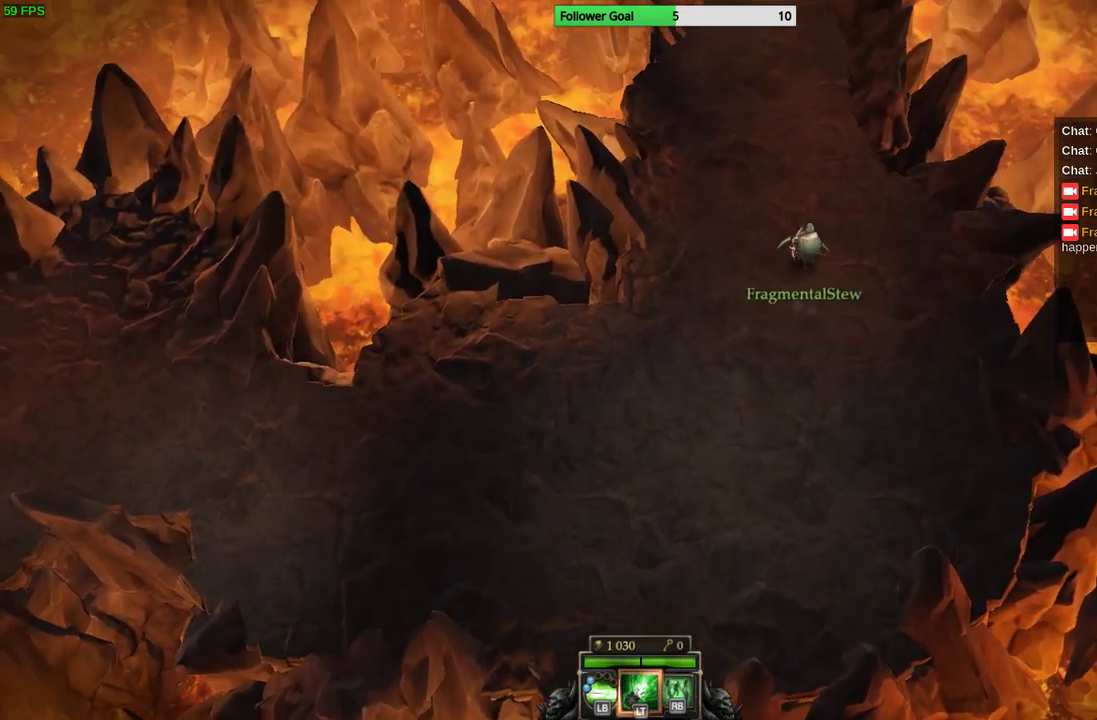
{"buttons": [], "left_stick": "up", "right_stick": "center", "events": []}
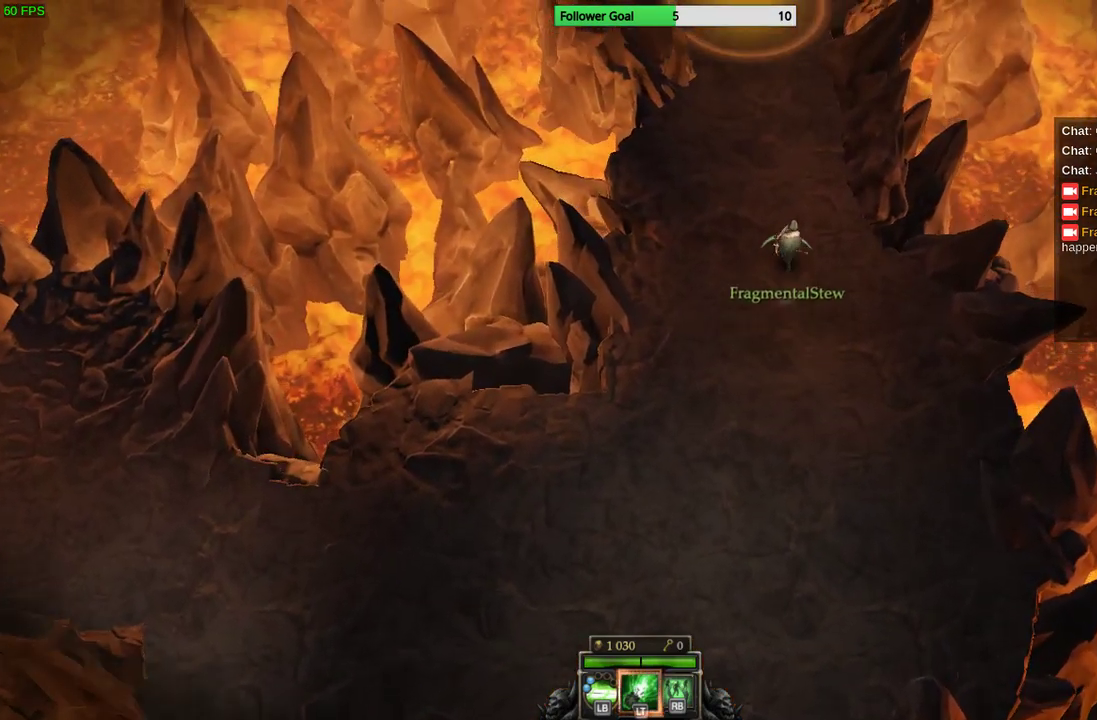
{"buttons": [], "left_stick": "up", "right_stick": "center", "events": []}
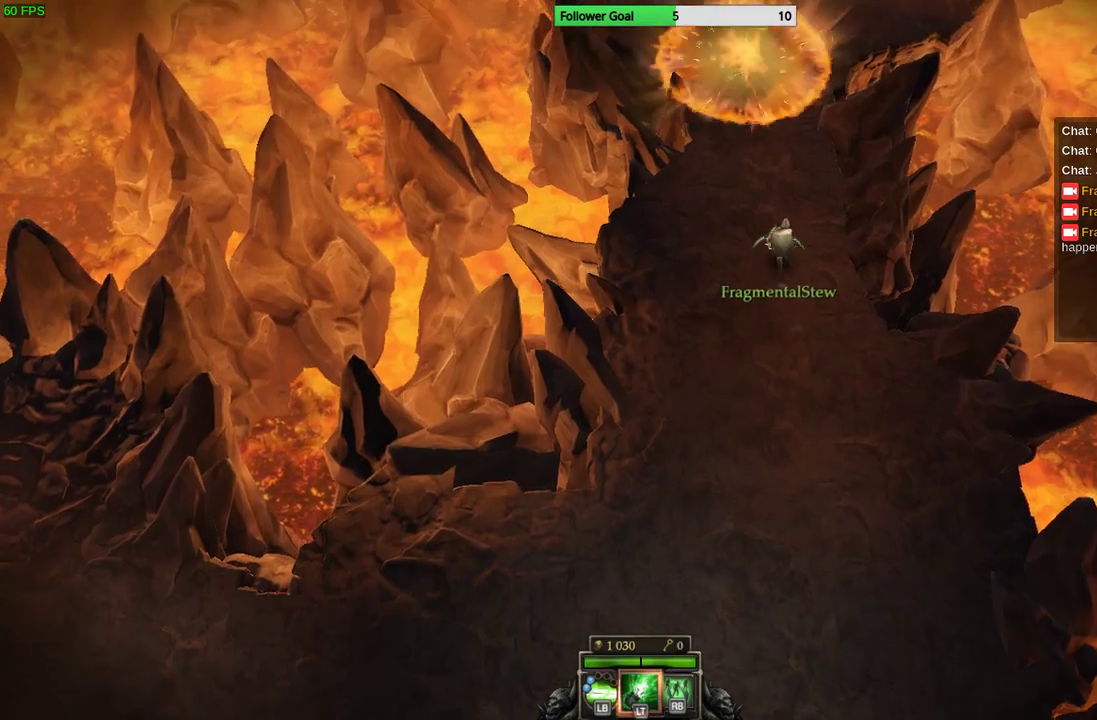
{"buttons": [], "left_stick": "up", "right_stick": "center", "events": []}
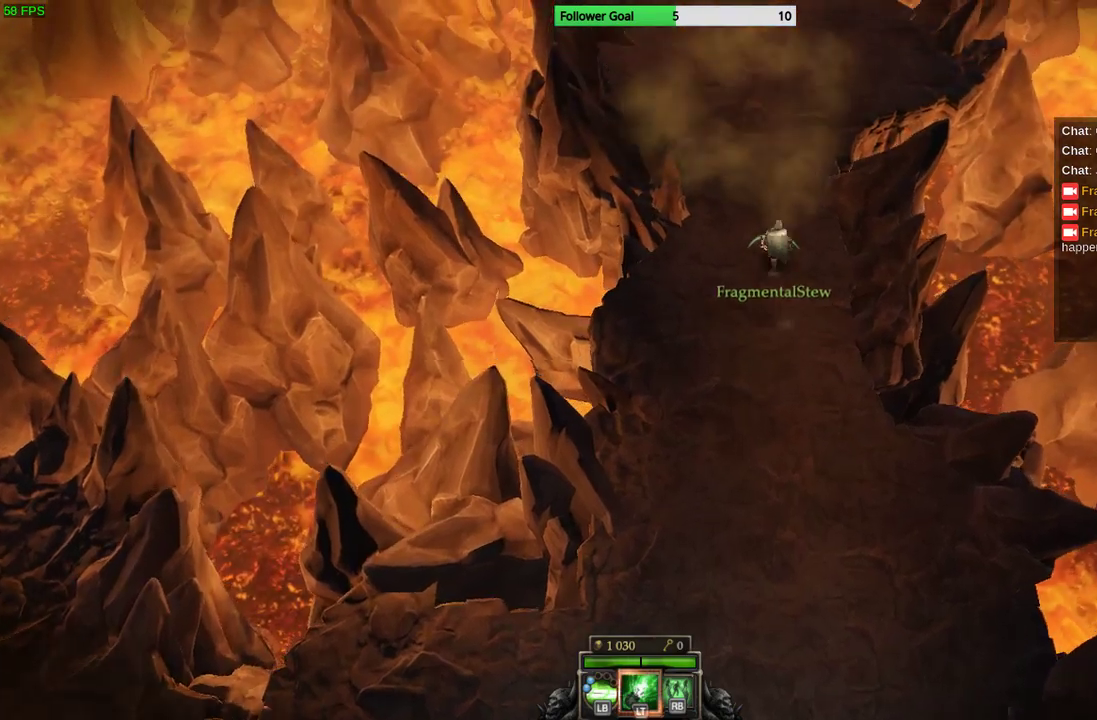
{"buttons": [], "left_stick": "up", "right_stick": "center", "events": []}
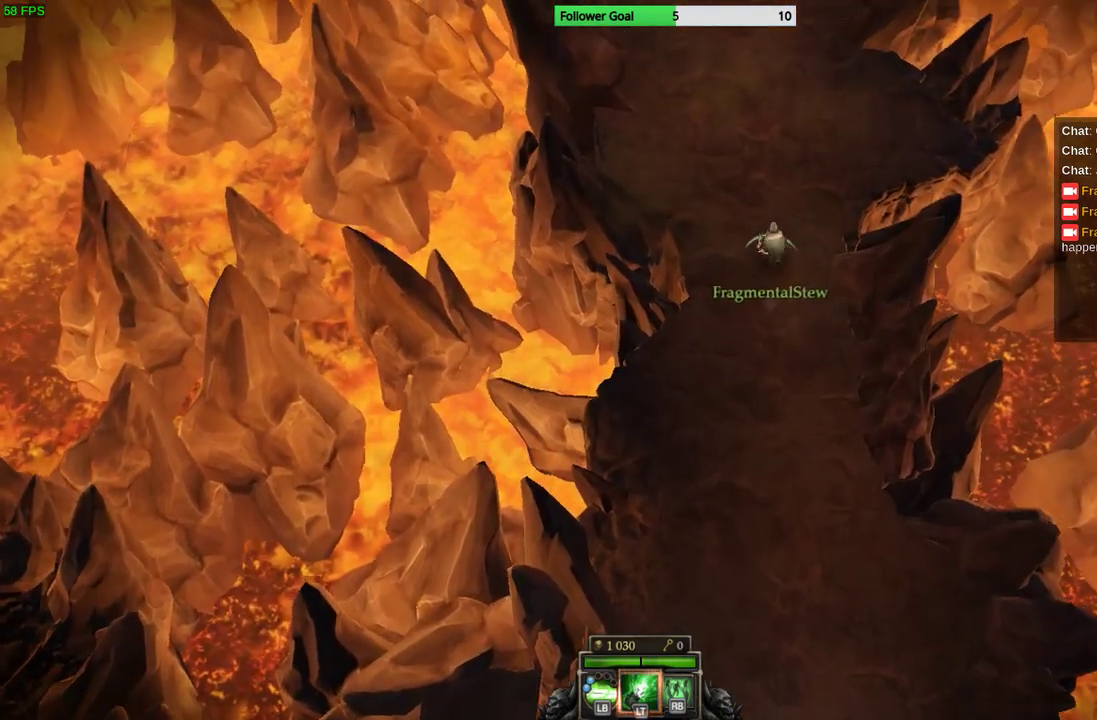
{"buttons": [], "left_stick": "up", "right_stick": "center", "events": []}
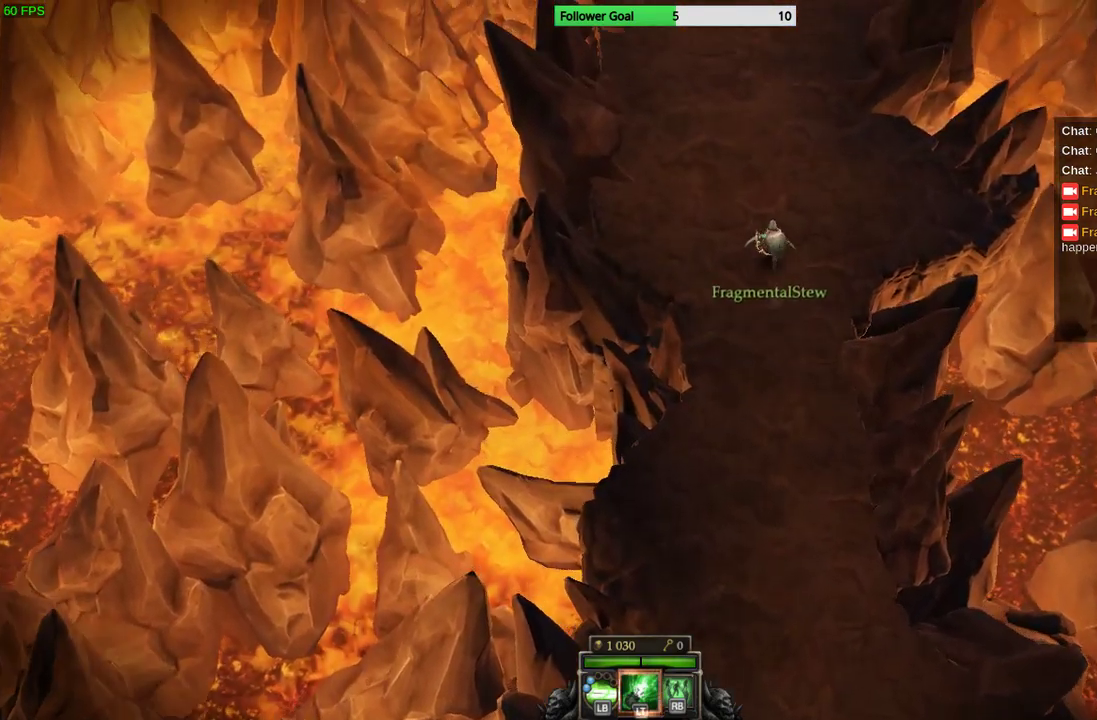
{"buttons": [], "left_stick": "up", "right_stick": "center", "events": []}
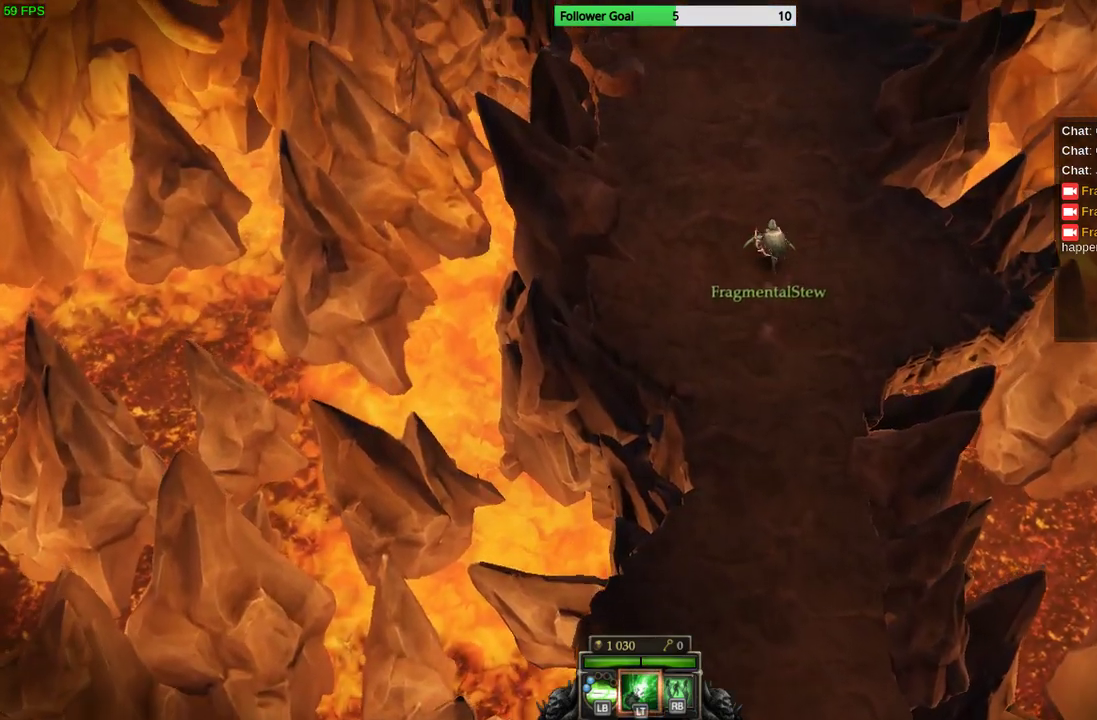
{"buttons": [], "left_stick": "up", "right_stick": "center", "events": []}
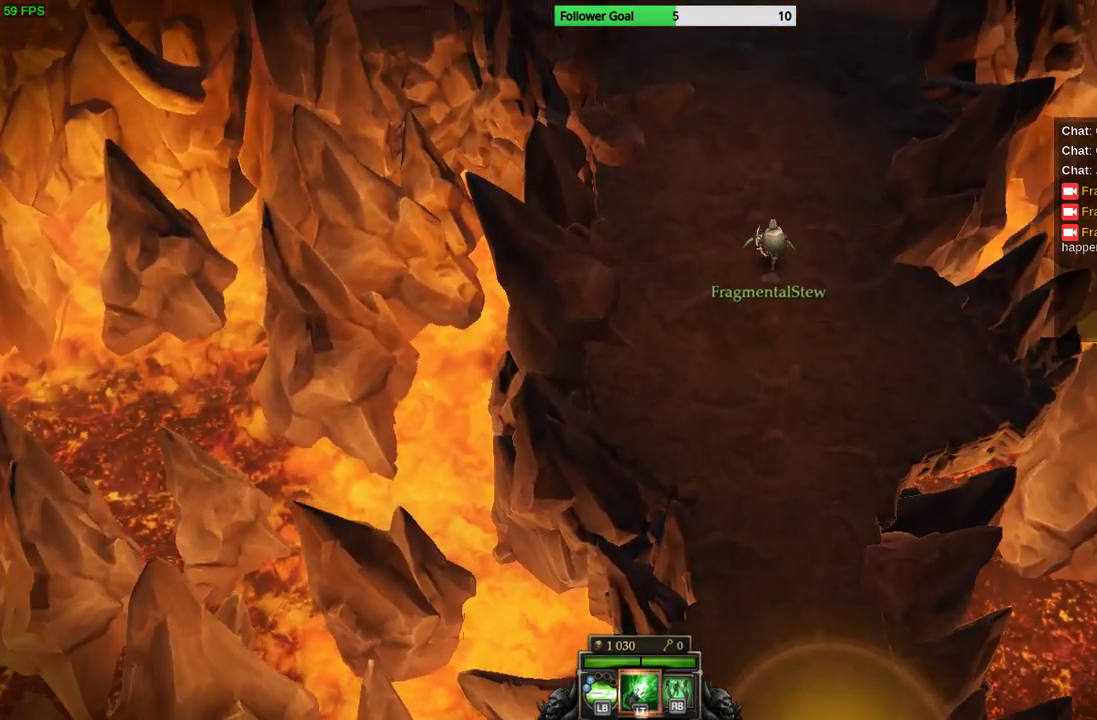
{"buttons": [], "left_stick": "up", "right_stick": "center", "events": []}
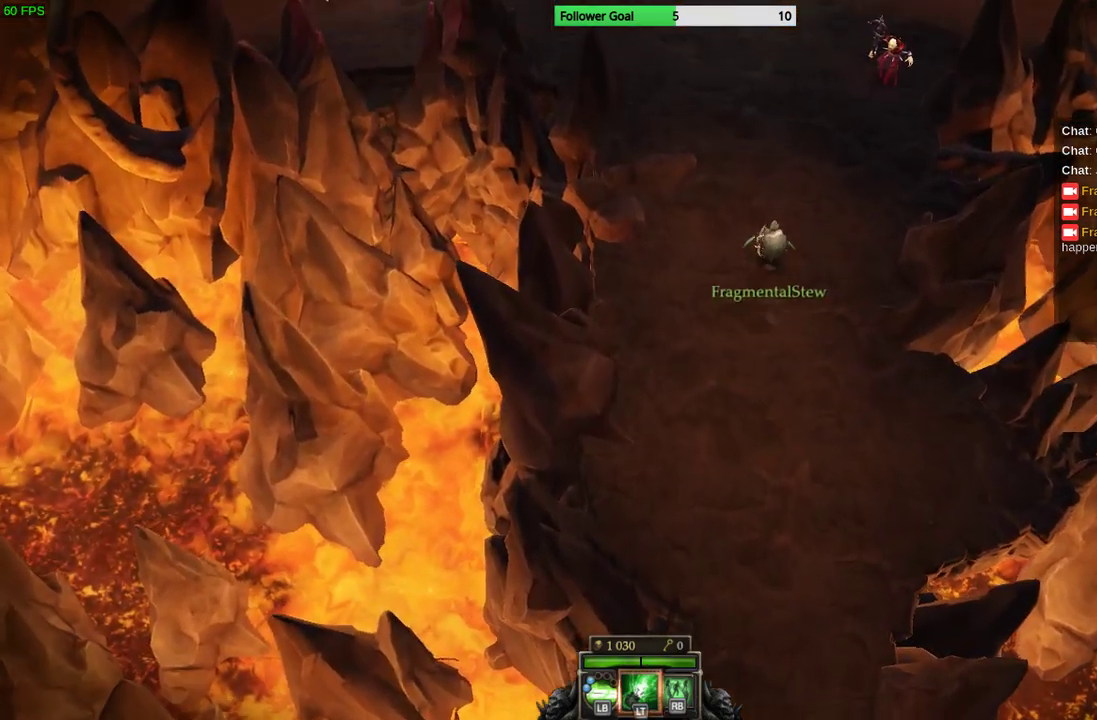
{"buttons": [], "left_stick": "up", "right_stick": "up-right", "events": [[500, "right_stick", "up-right"]]}
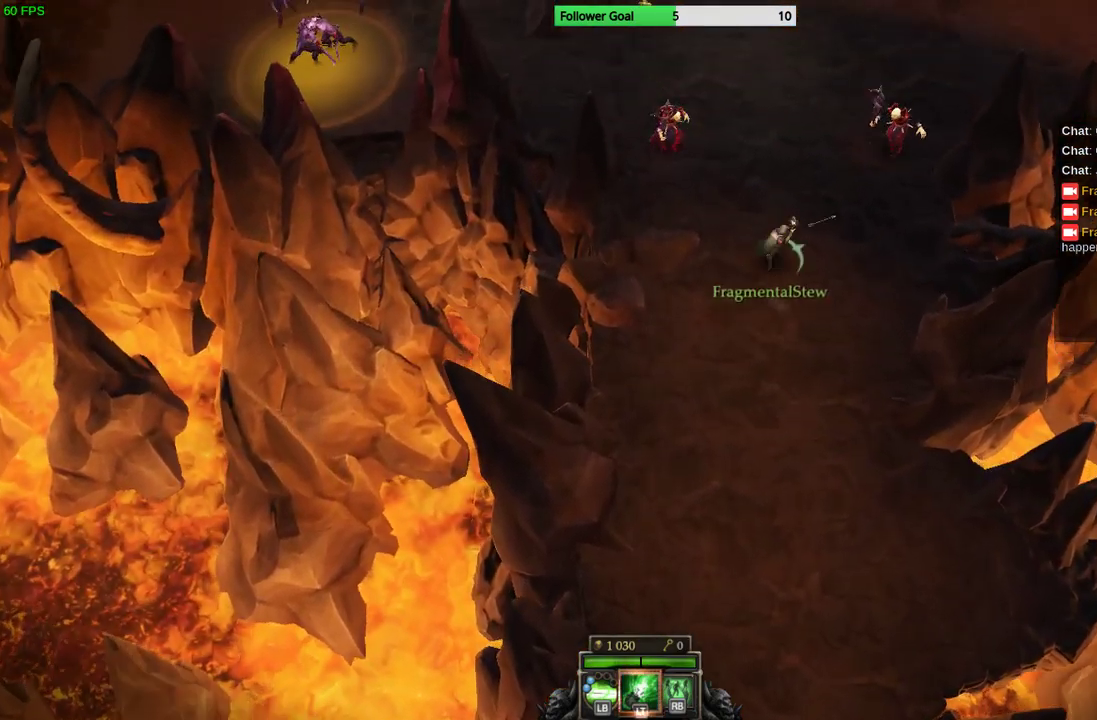
{"buttons": [], "left_stick": "down-right", "right_stick": "up-right", "events": [[400, "left_stick", "right"], [467, "left_stick", "down-right"]]}
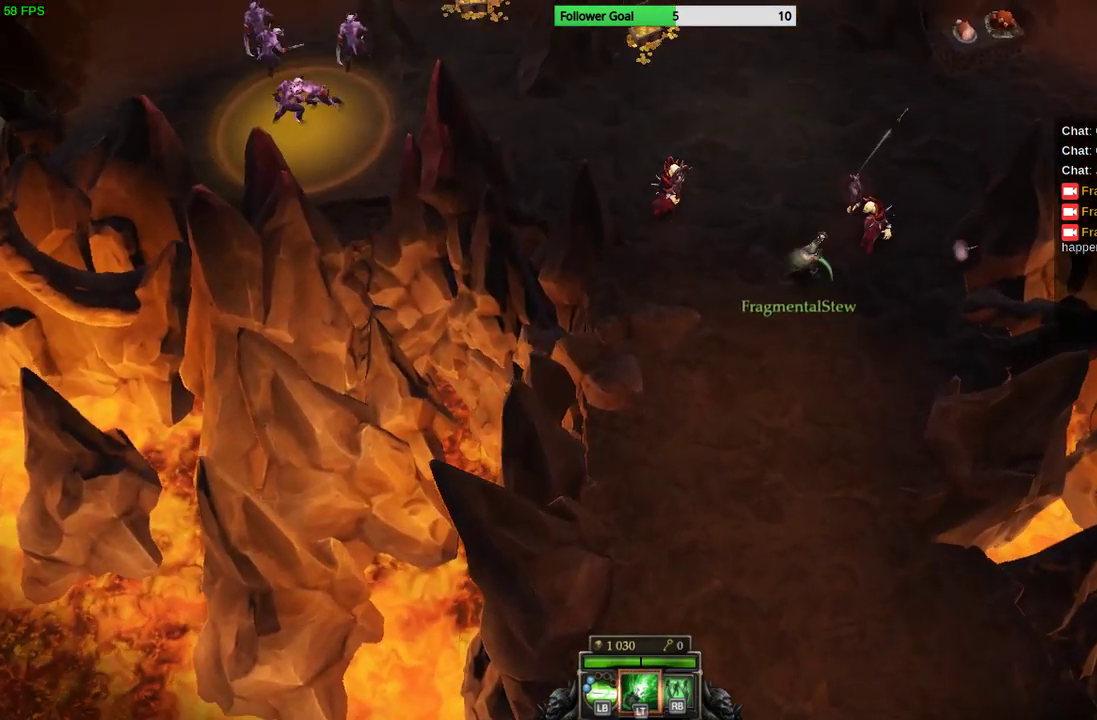
{"buttons": [], "left_stick": "down", "right_stick": "up-right", "events": [[200, "left_stick", "down"]]}